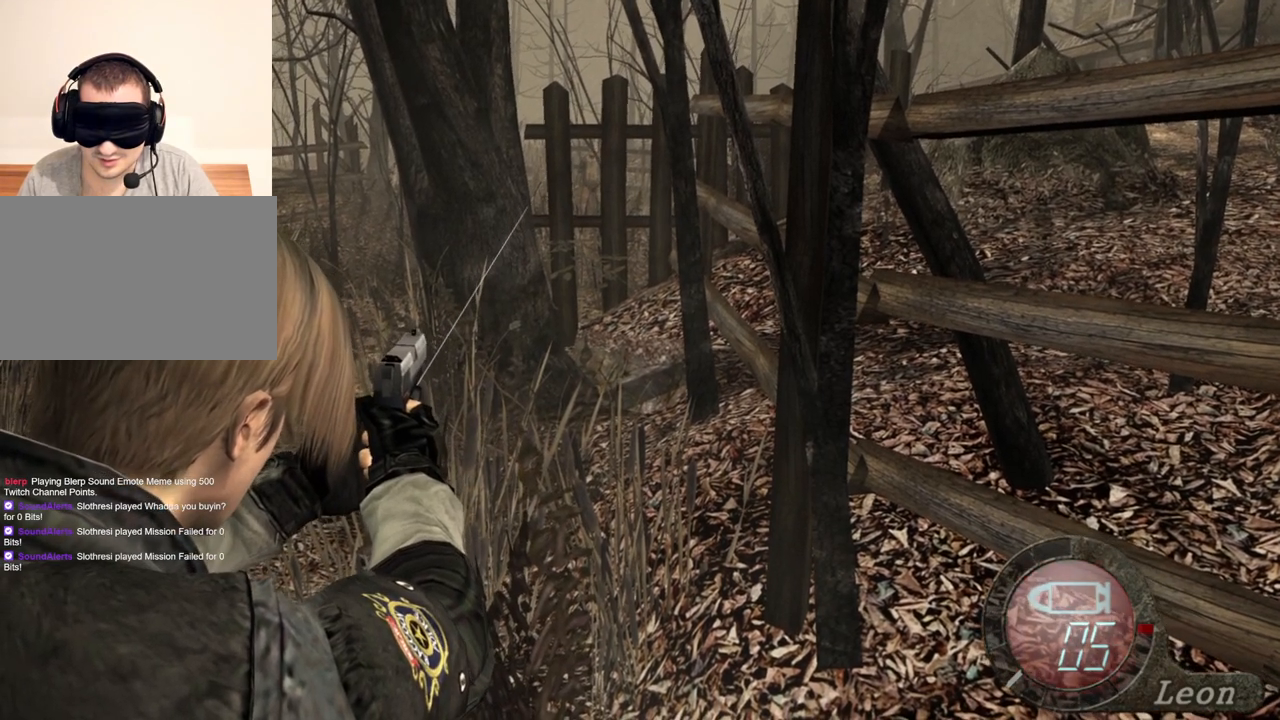
Gameplay with keyboard and mouse; each line is a JSON object with the keys and mouse buttons held at the frame after it. "events" lists presses ("down") and releases ("up") of "1", "2", "3", "4", "5", "a", "alt", "b", "c", "ctrl", "d", "e", "f", "g", "q", "r", "s", "shift", "space", "t", "tab", "tilde", "v", "w", "x", "z", "mouse_left", "mouse_wheel", "mouse_right", "mouse_mb4" and "mouse_mb5" between this image and that frame as [ms after this image, input, new state], when the widget could be followed in between. "mouse_left", "mouse_wheel", "mouse_right", "mouse_mb4", "mouse_mb5" = the "left", "wheel", "right", "mb4", "mb5" buttons of the "mouse" list. No other keys are recorded. "wheel" means that the mouse wheel is clicked or scrolled. Mouse movement is not recorded.
{"keys": [], "mouse": ["right"], "events": []}
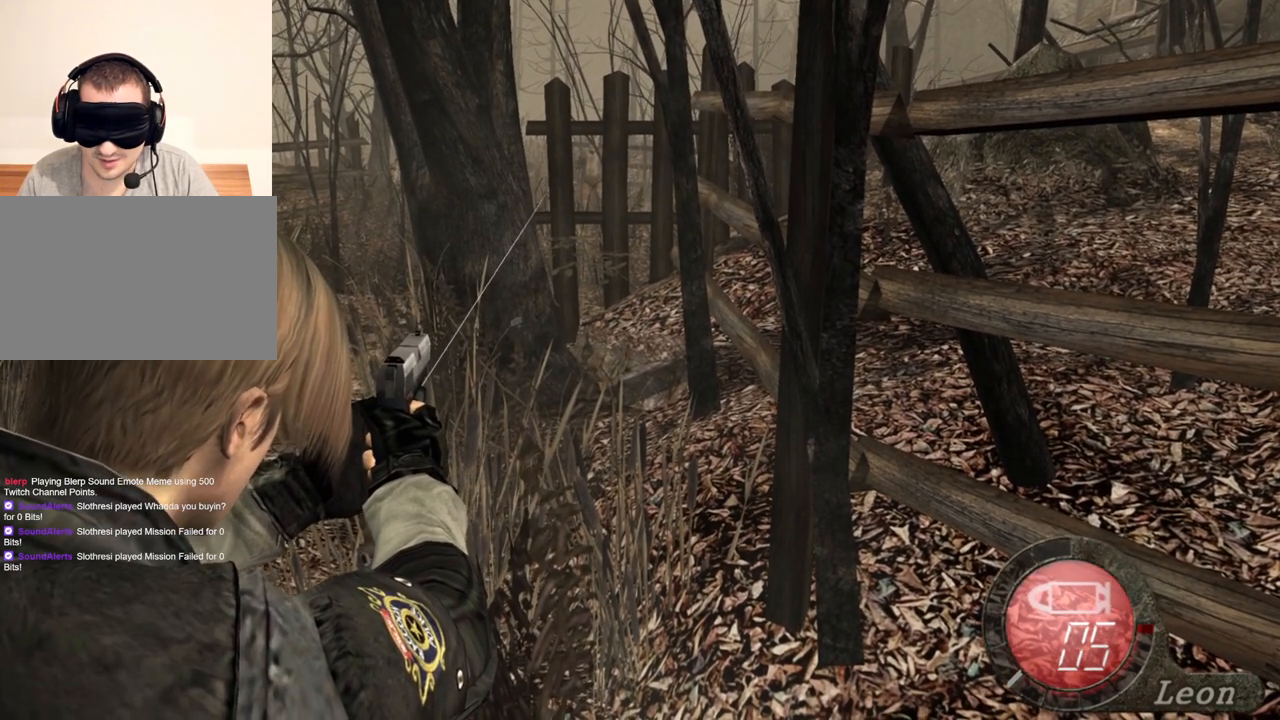
{"keys": [], "mouse": ["right"], "events": []}
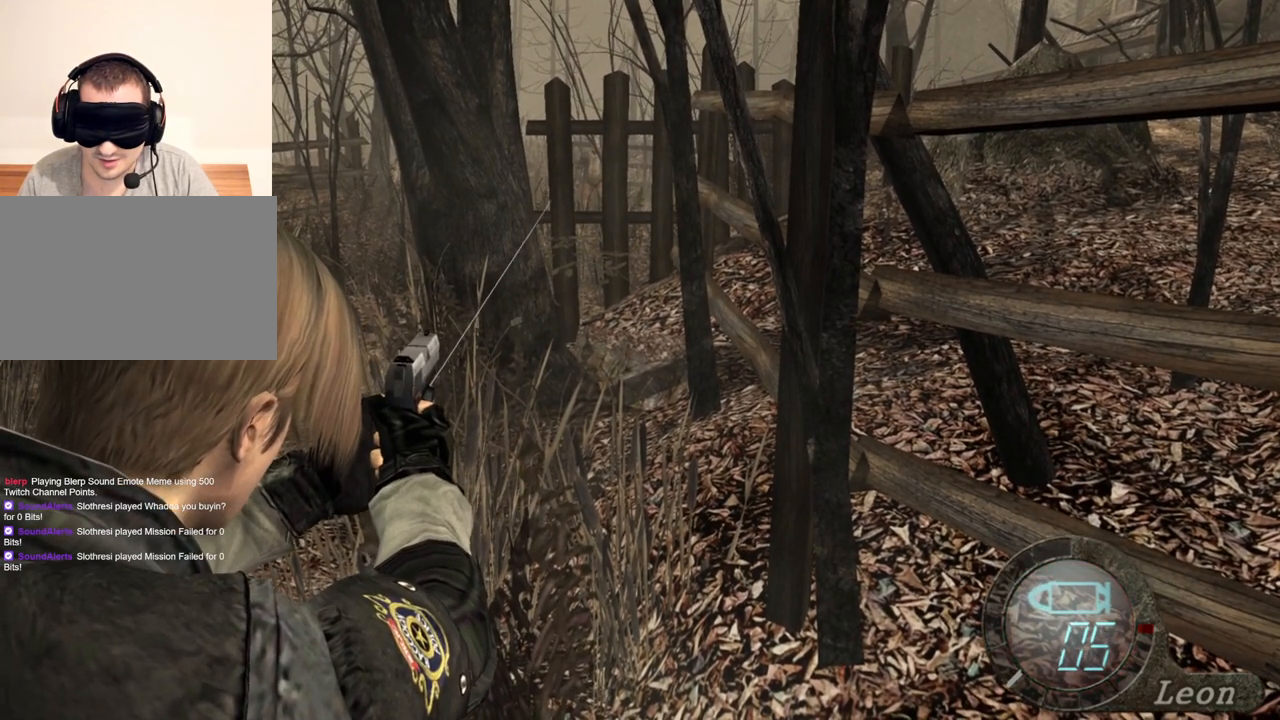
{"keys": [], "mouse": ["right"], "events": []}
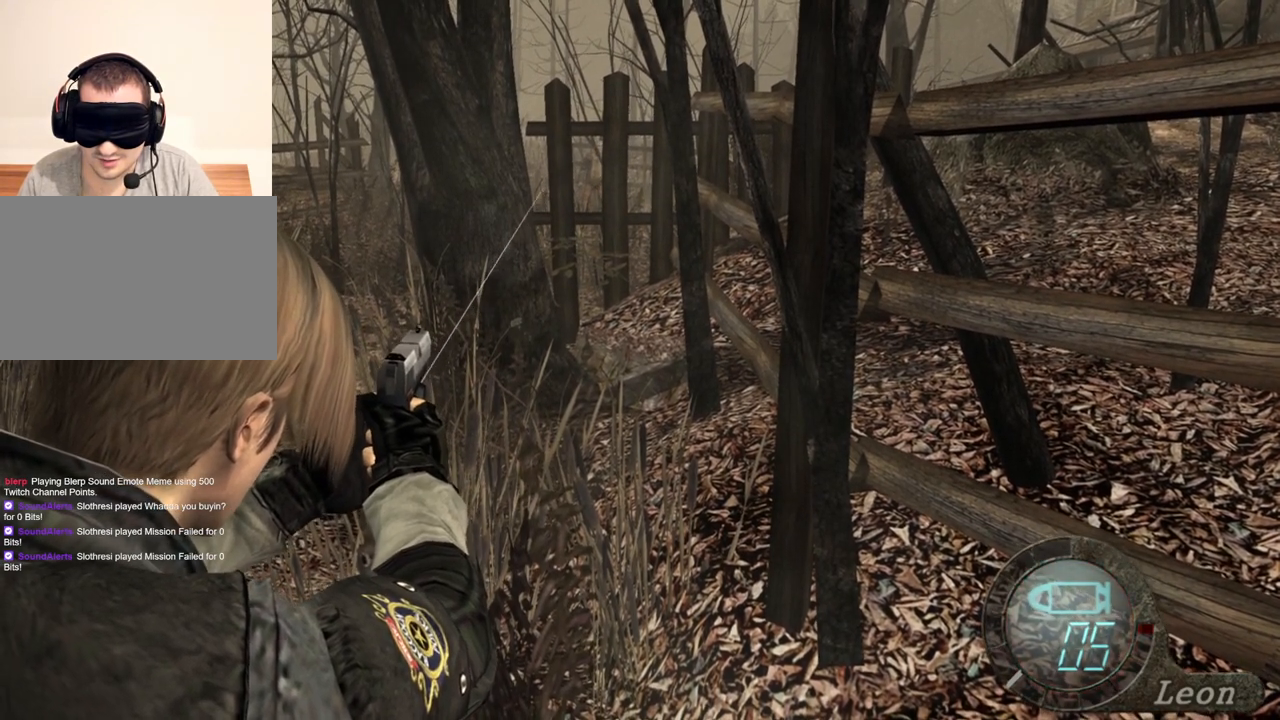
{"keys": [], "mouse": ["right"], "events": []}
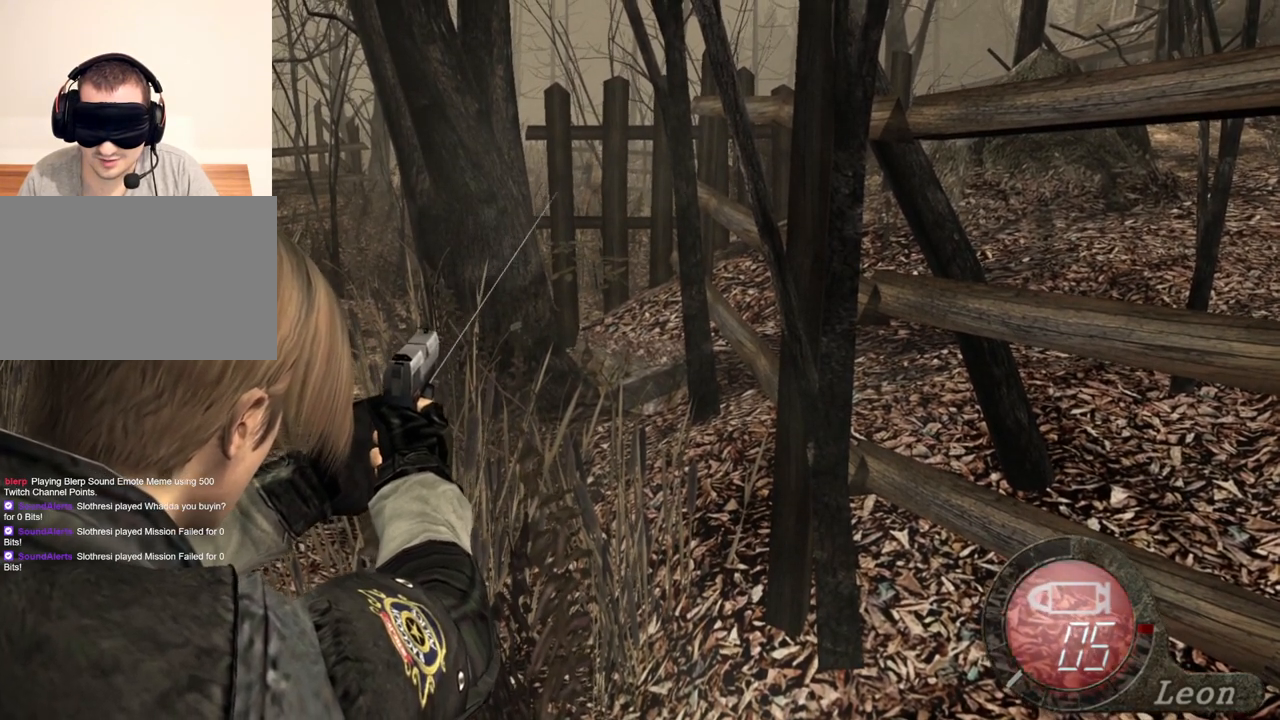
{"keys": [], "mouse": ["right"], "events": []}
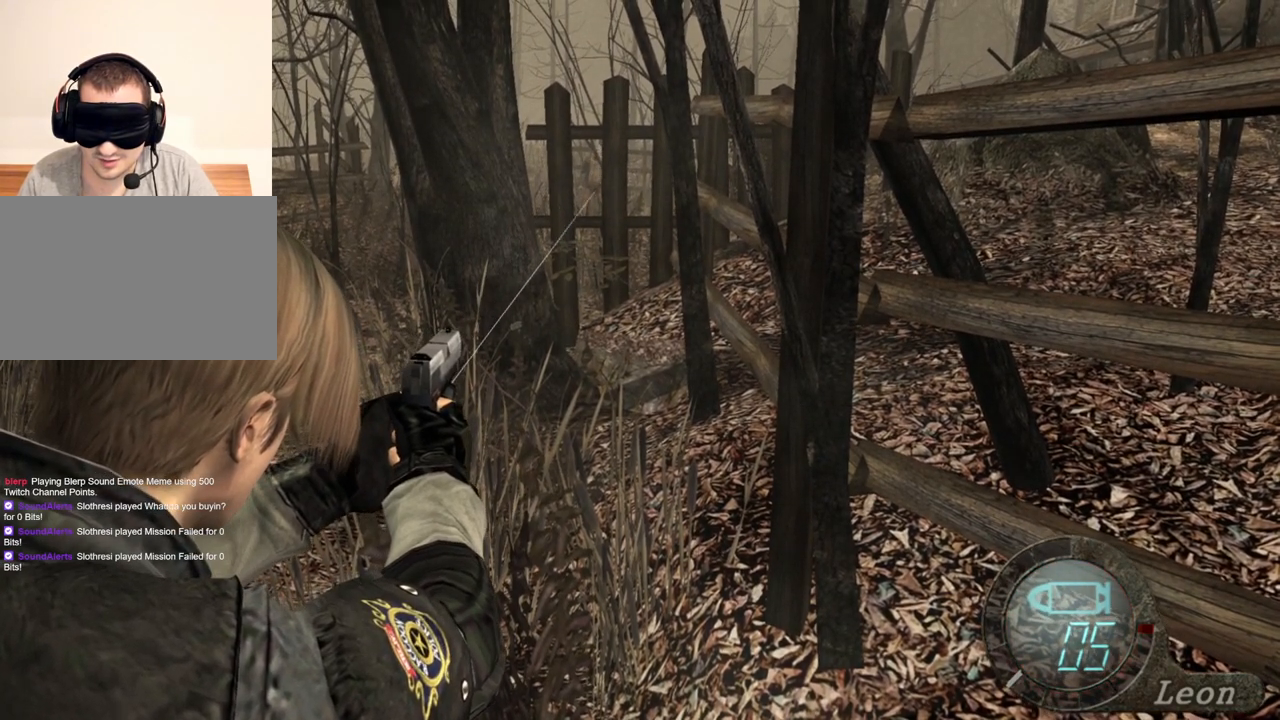
{"keys": [], "mouse": ["right"], "events": []}
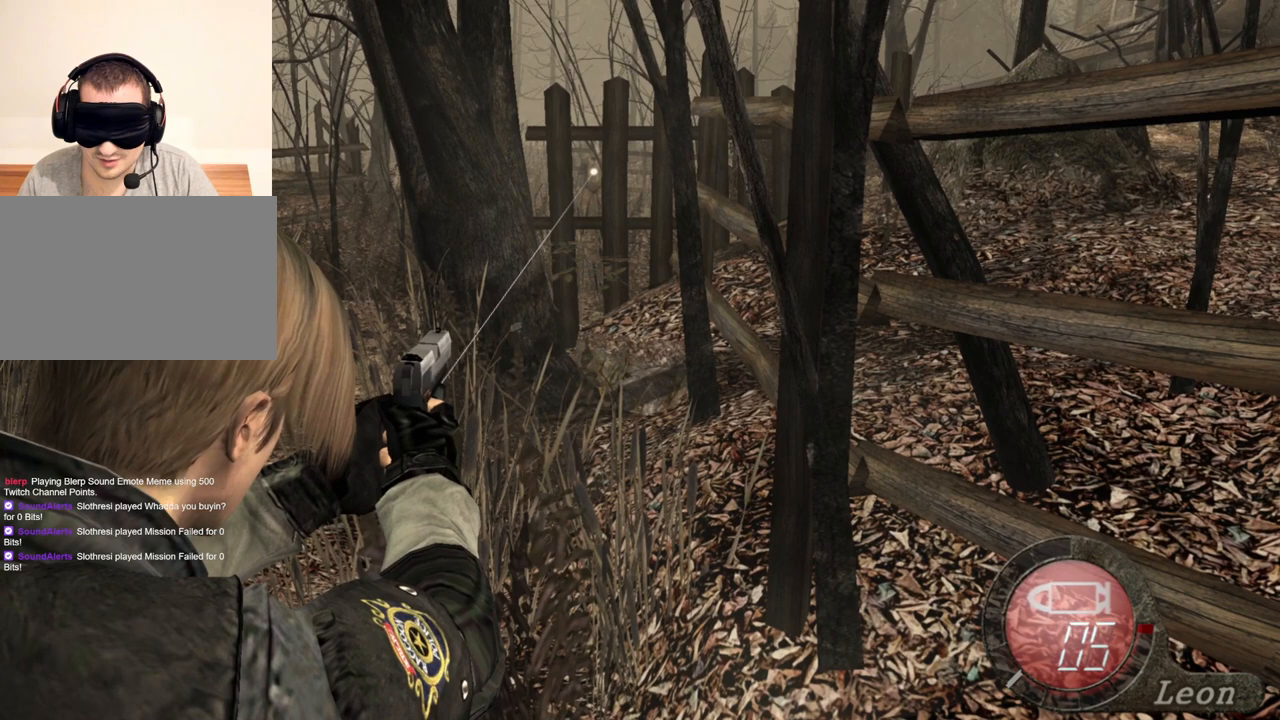
{"keys": [], "mouse": ["right"], "events": []}
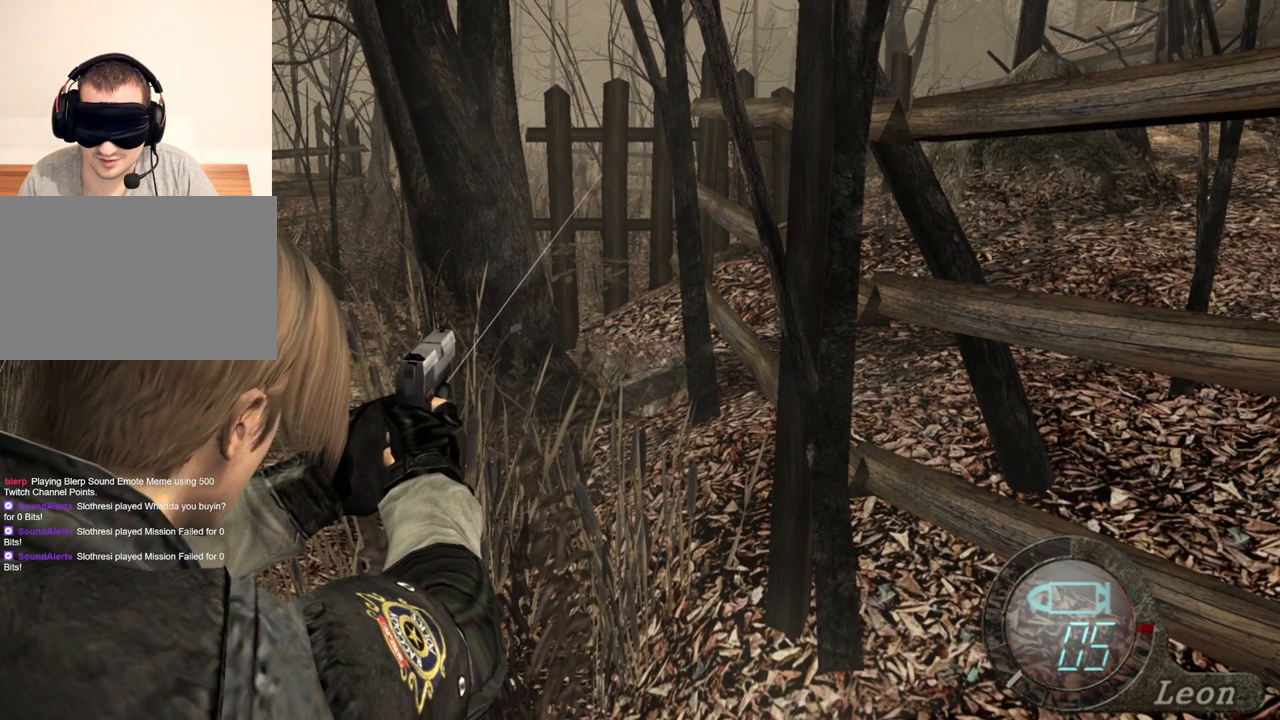
{"keys": [], "mouse": ["right"], "events": []}
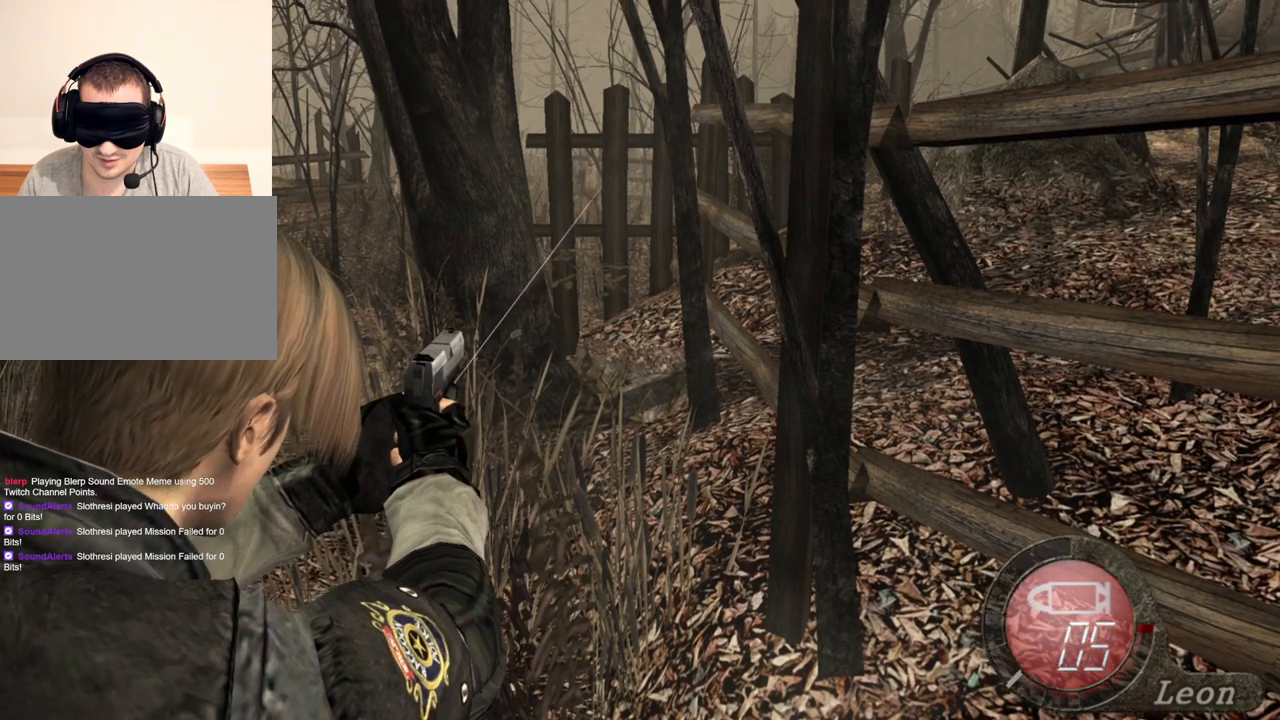
{"keys": [], "mouse": ["right"], "events": []}
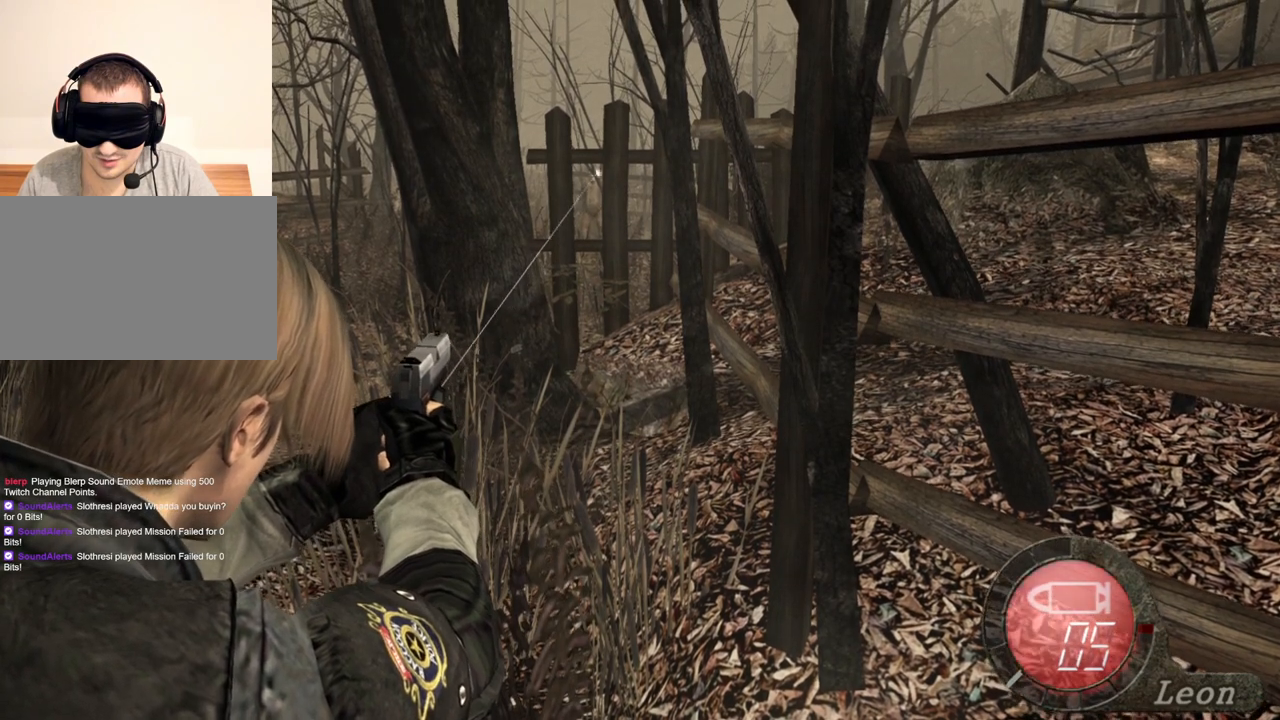
{"keys": [], "mouse": ["left", "right"], "events": [[467, "mouse_left", "down"]]}
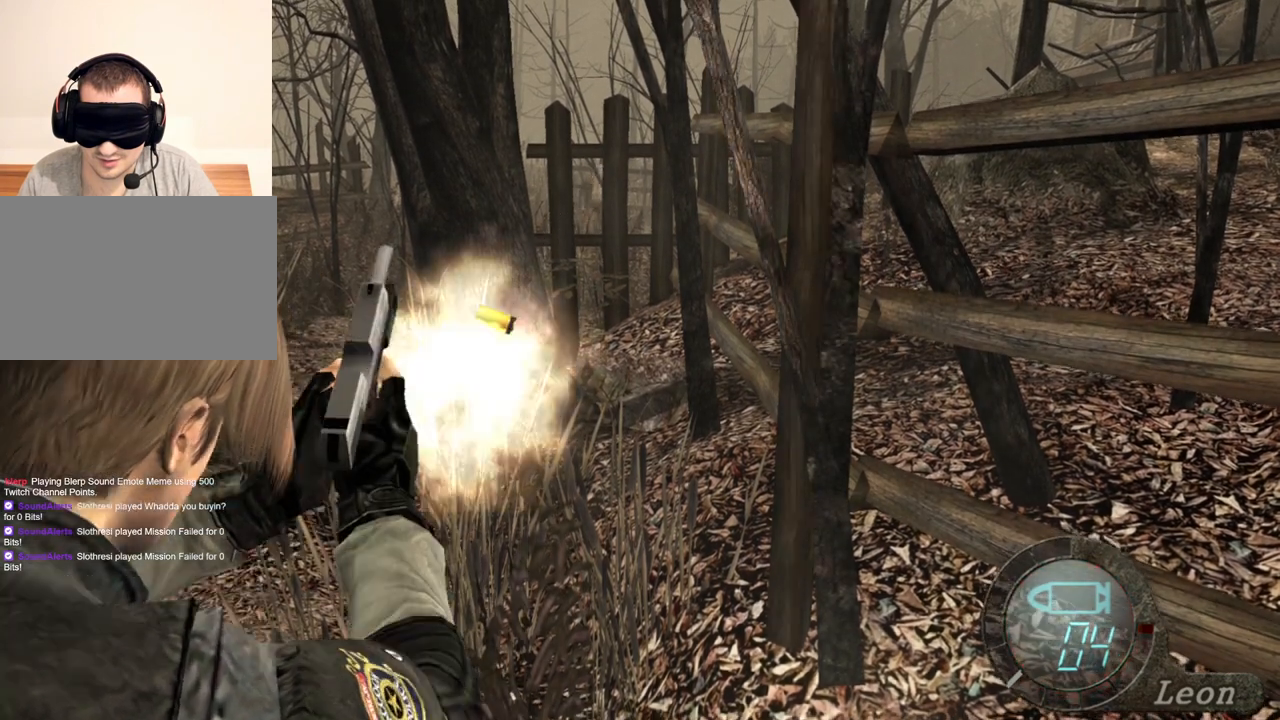
{"keys": [], "mouse": ["right"], "events": [[67, "mouse_left", "up"]]}
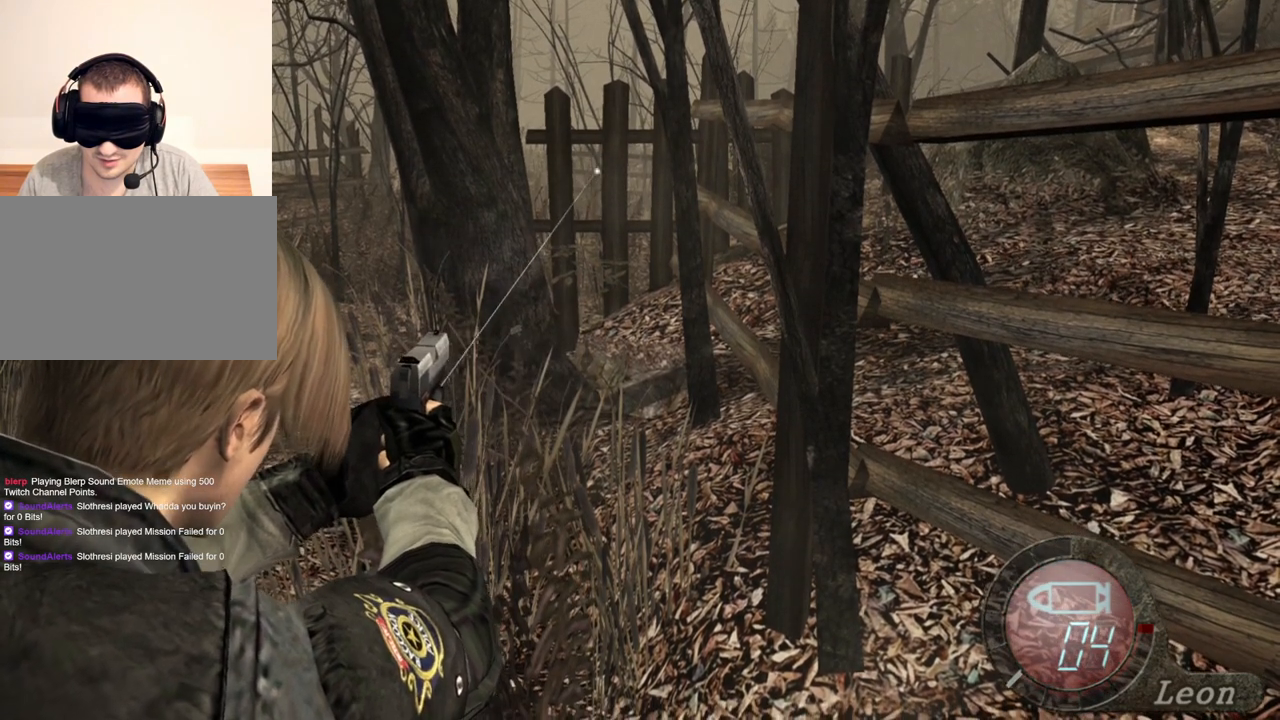
{"keys": [], "mouse": ["right"], "events": []}
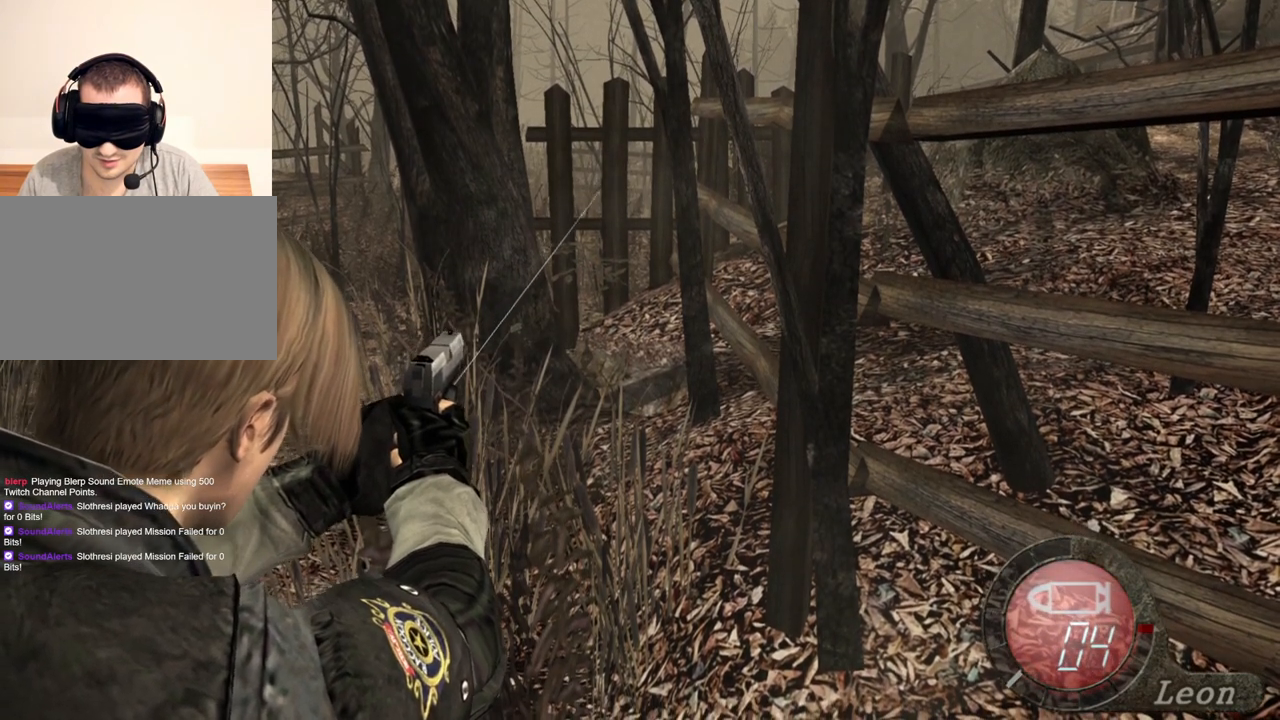
{"keys": [], "mouse": ["right"], "events": []}
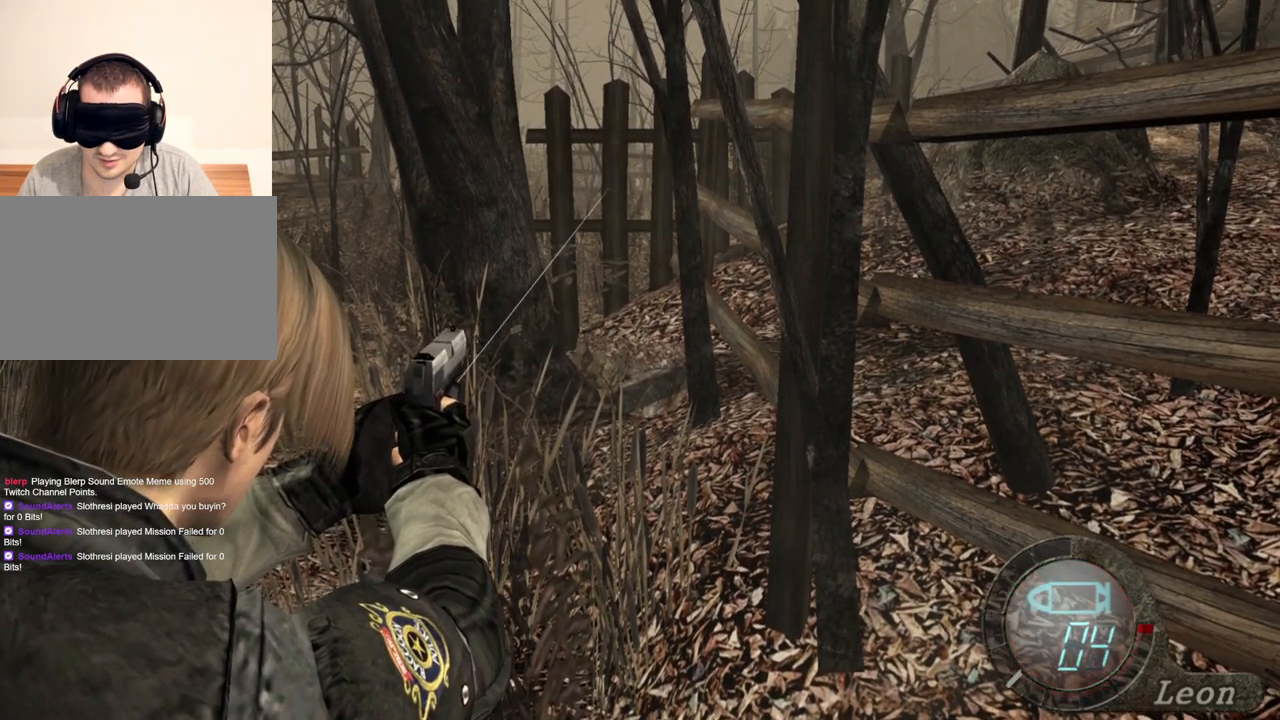
{"keys": [], "mouse": ["right"], "events": []}
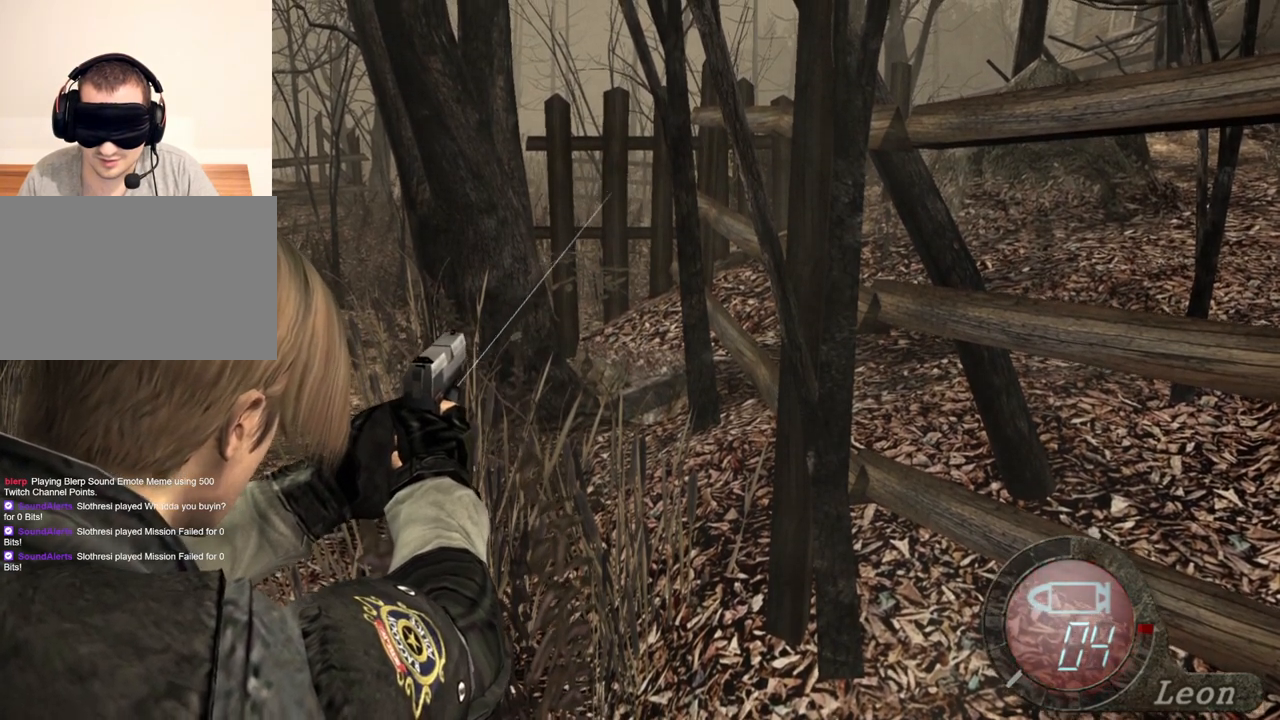
{"keys": [], "mouse": ["right"], "events": []}
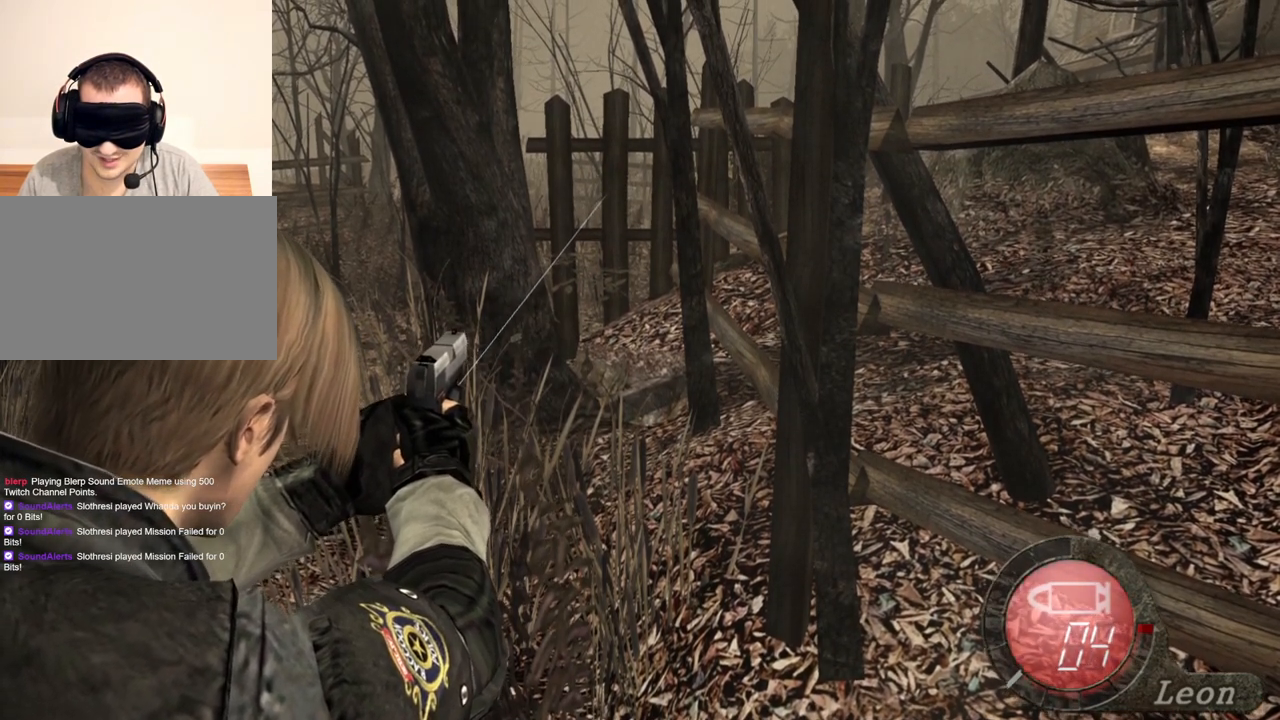
{"keys": [], "mouse": ["right"], "events": []}
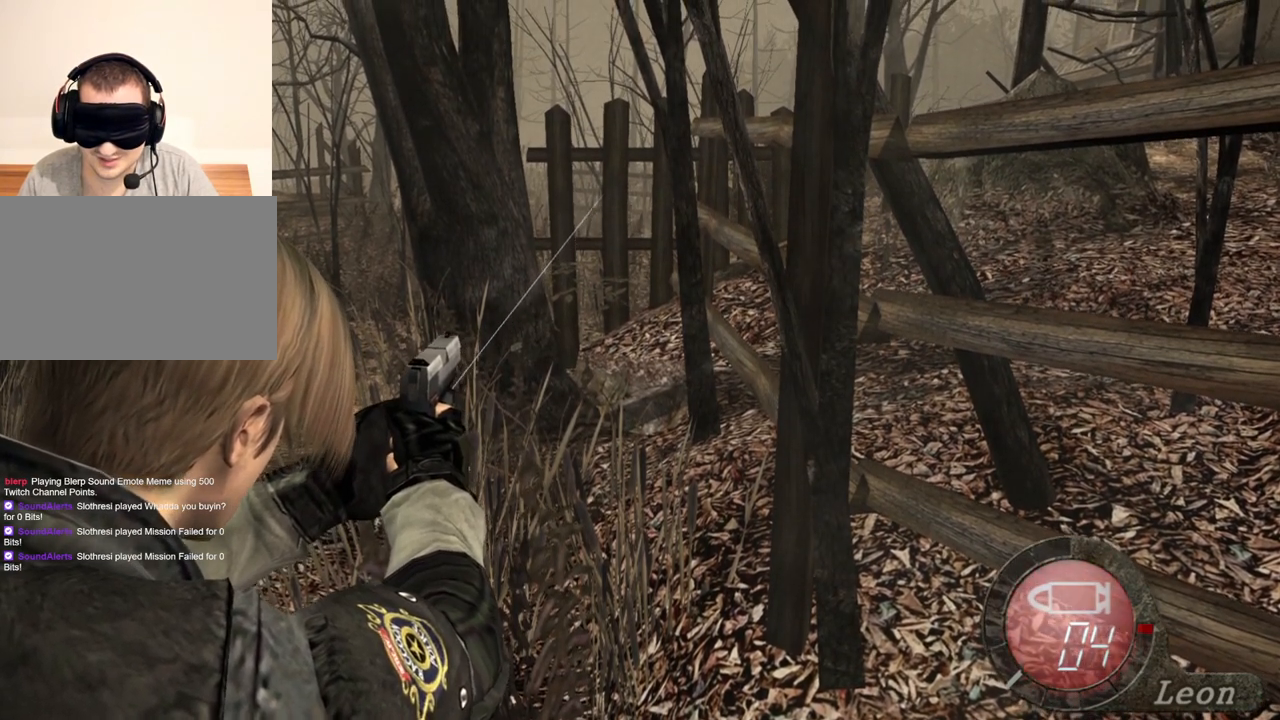
{"keys": [], "mouse": ["right"], "events": []}
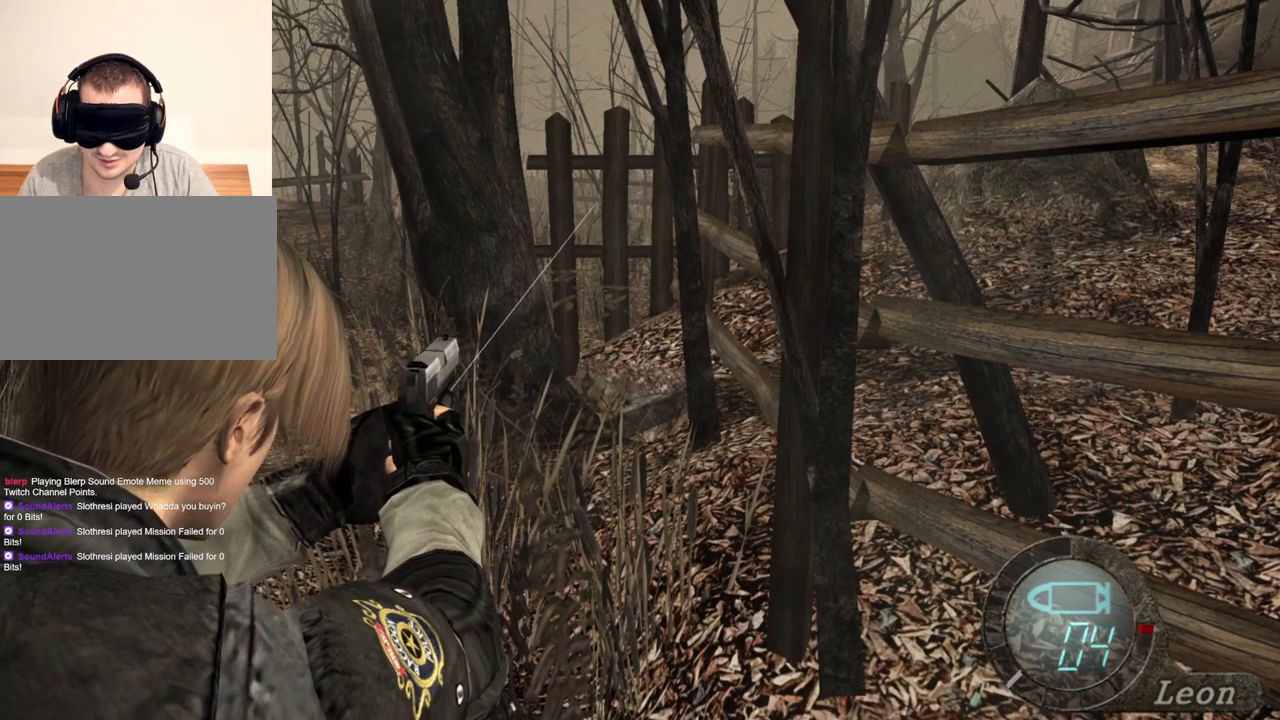
{"keys": [], "mouse": ["right"], "events": []}
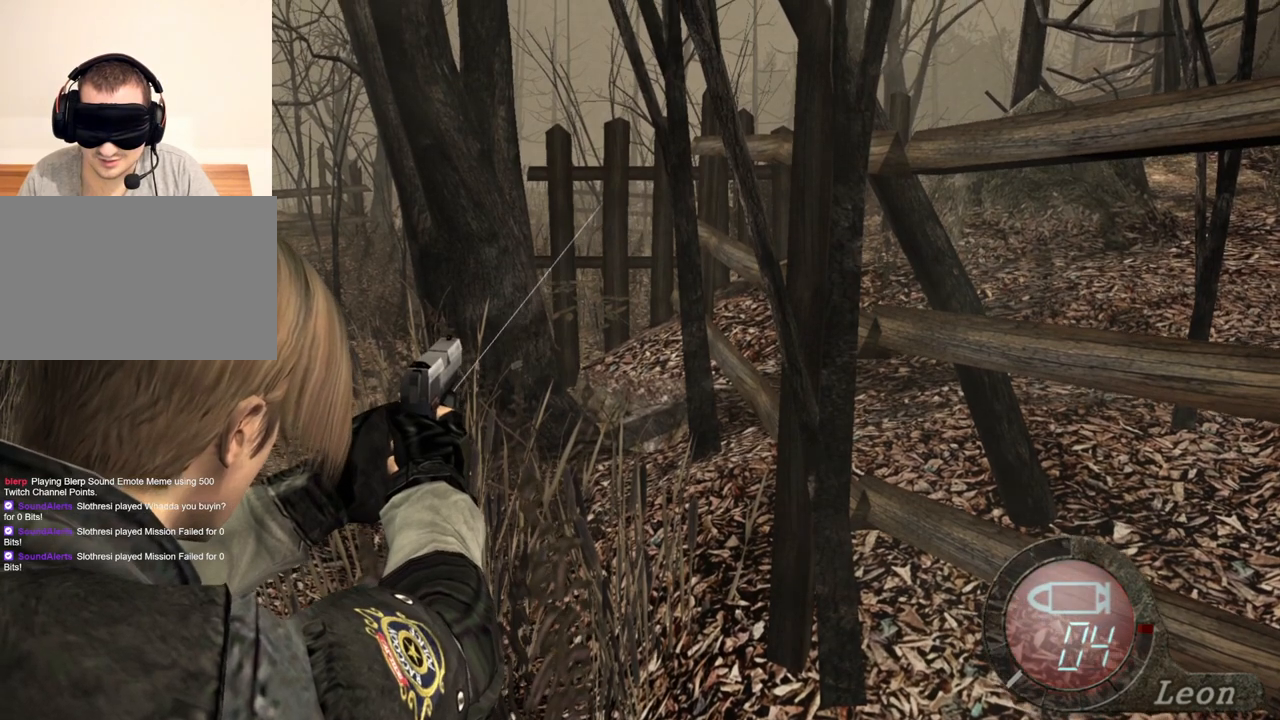
{"keys": [], "mouse": ["right"], "events": []}
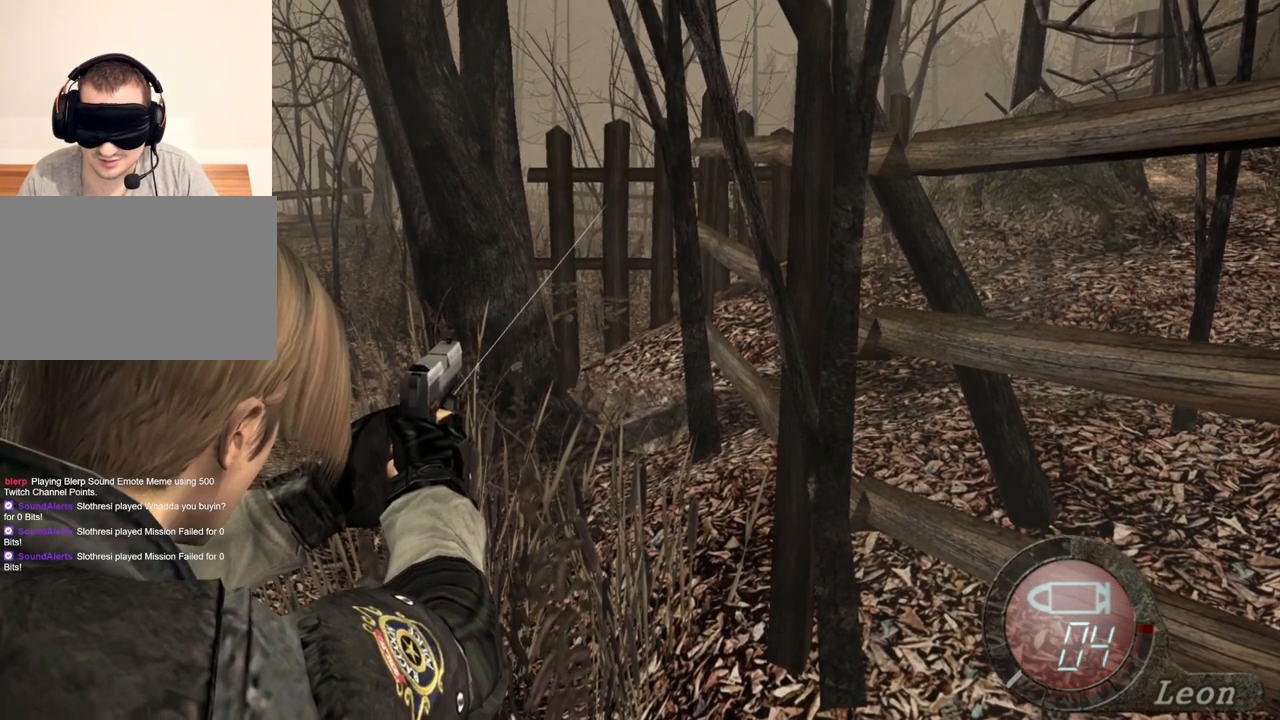
{"keys": [], "mouse": ["right"], "events": []}
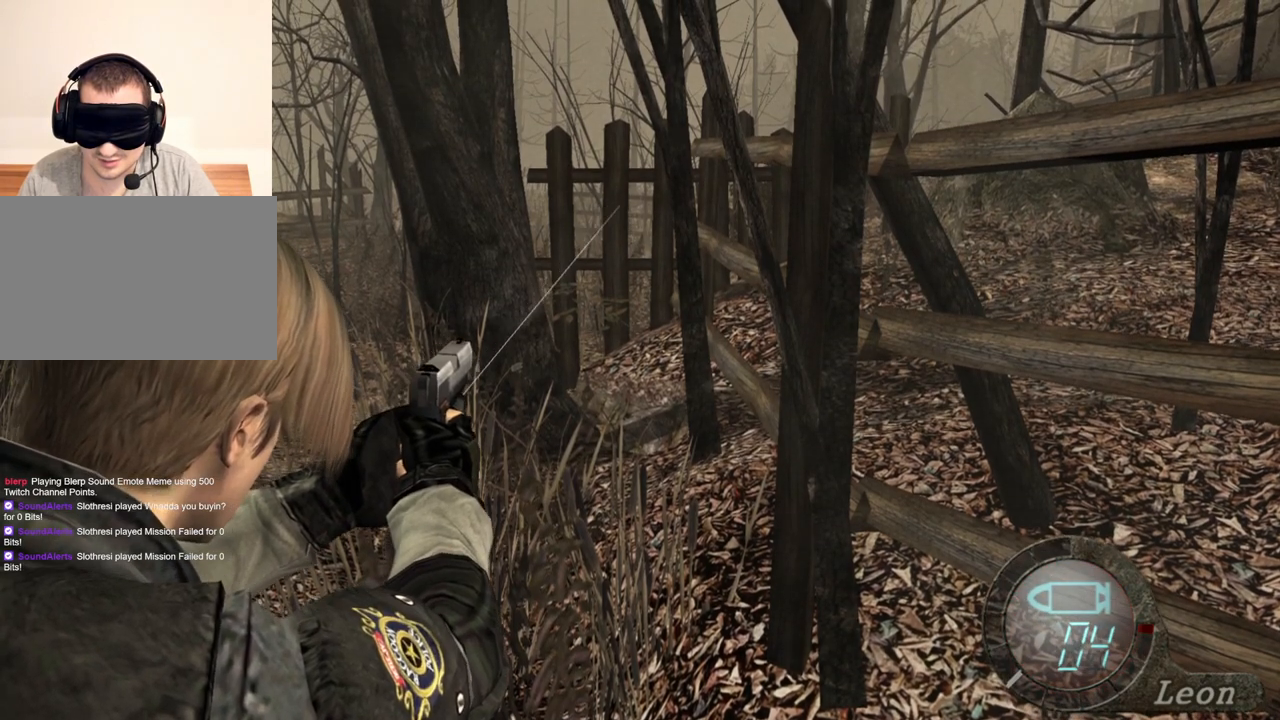
{"keys": [], "mouse": ["right"], "events": []}
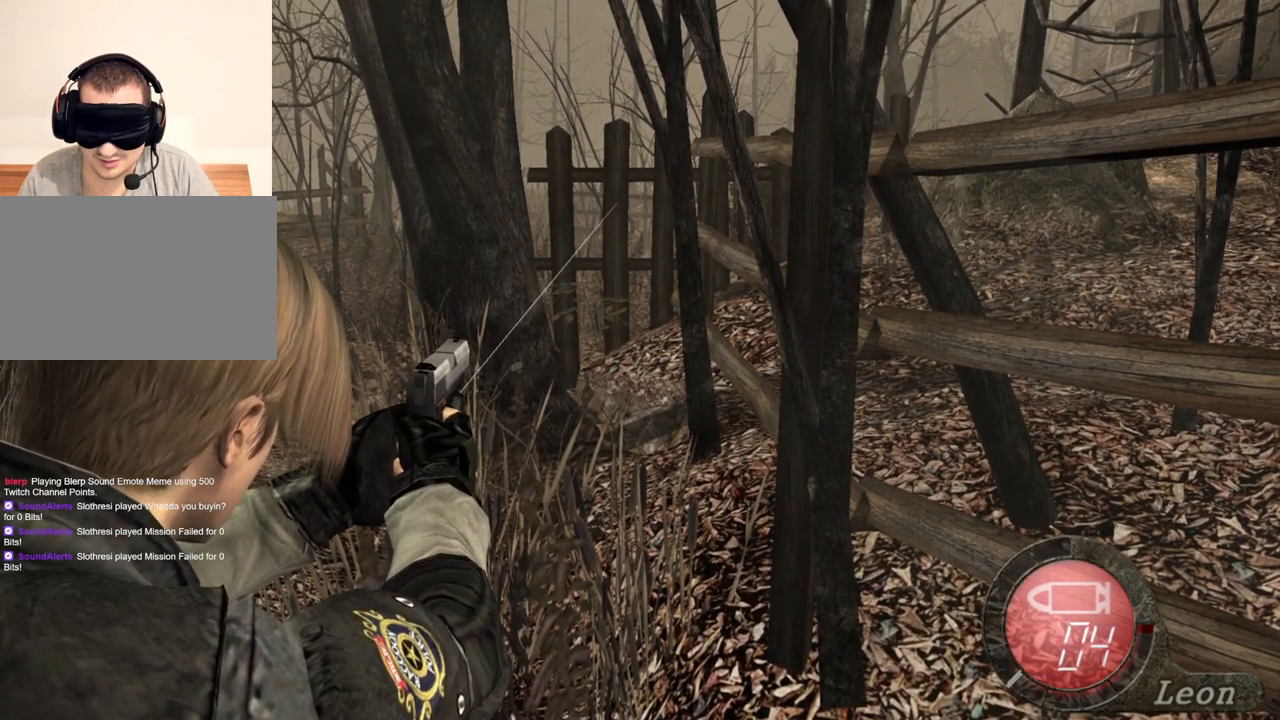
{"keys": [], "mouse": ["right"], "events": []}
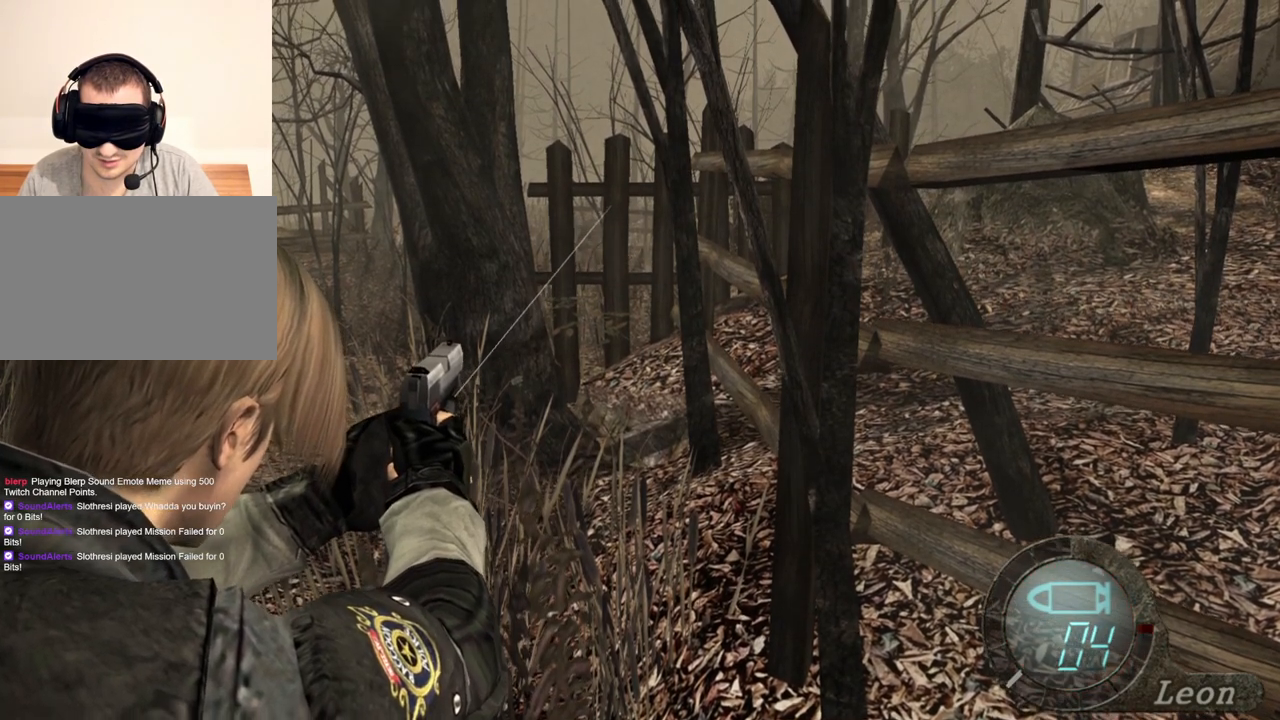
{"keys": [], "mouse": ["right"], "events": []}
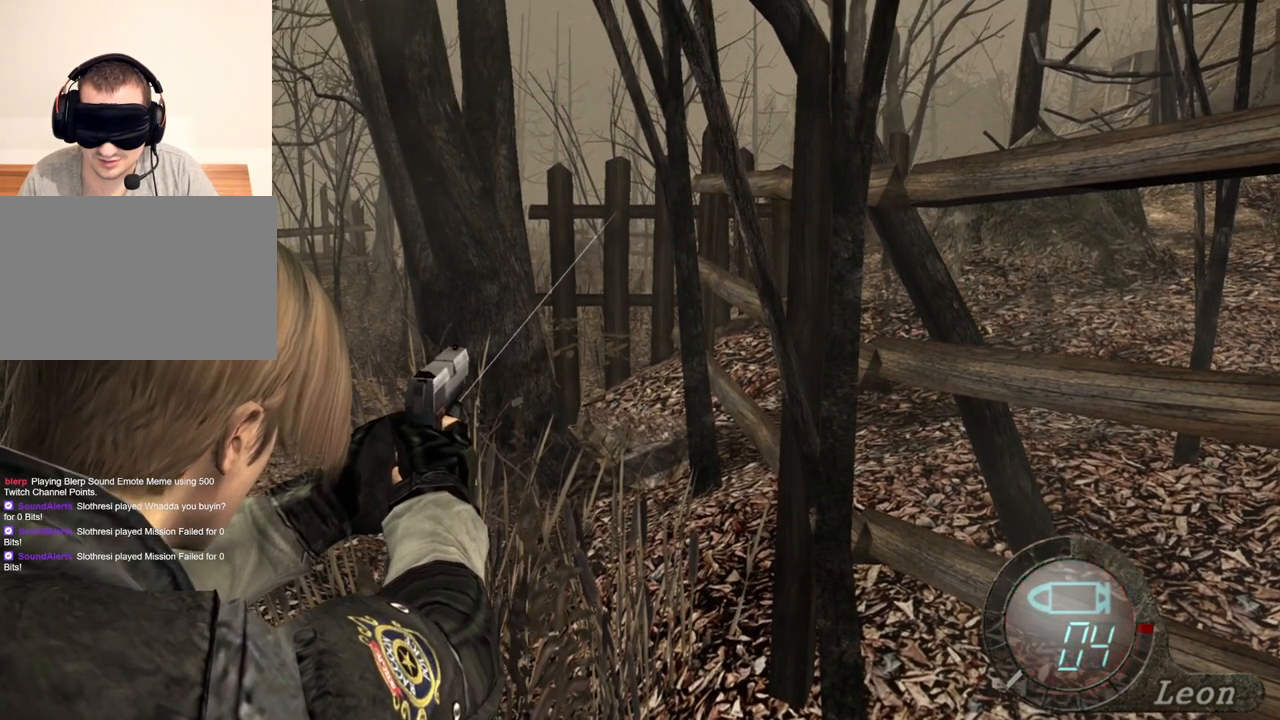
{"keys": [], "mouse": ["right"], "events": []}
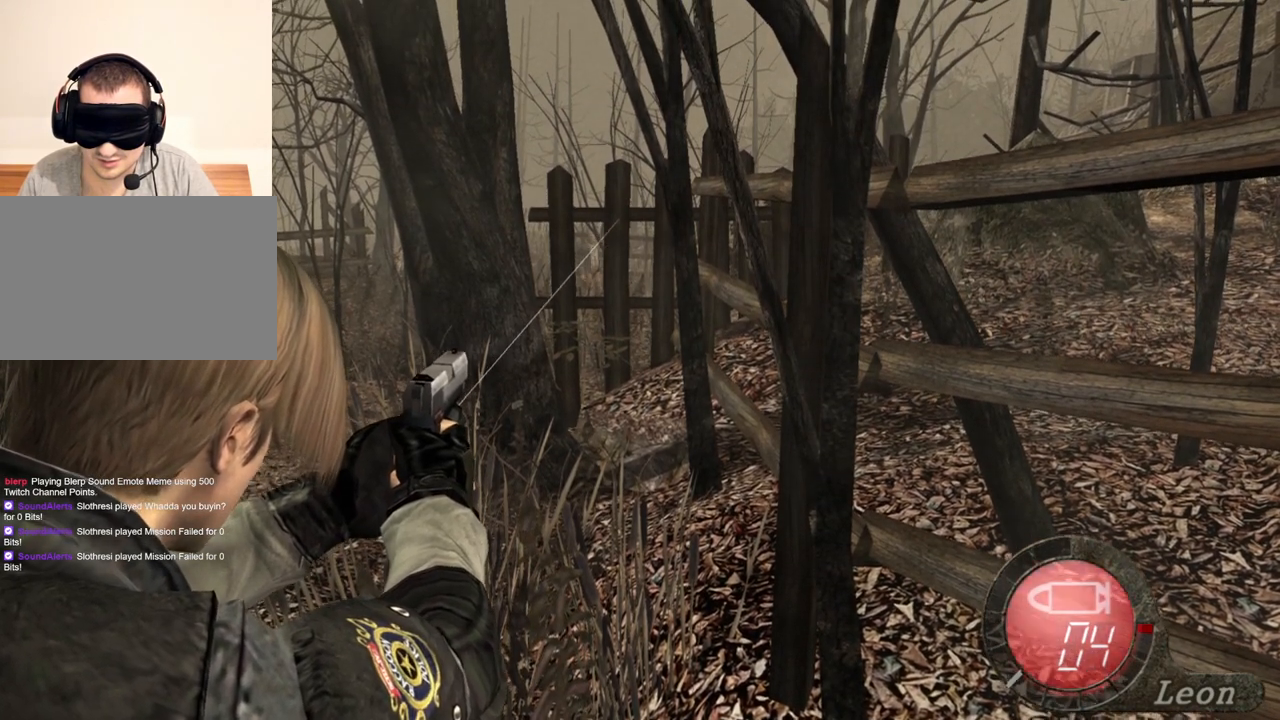
{"keys": [], "mouse": ["right"], "events": []}
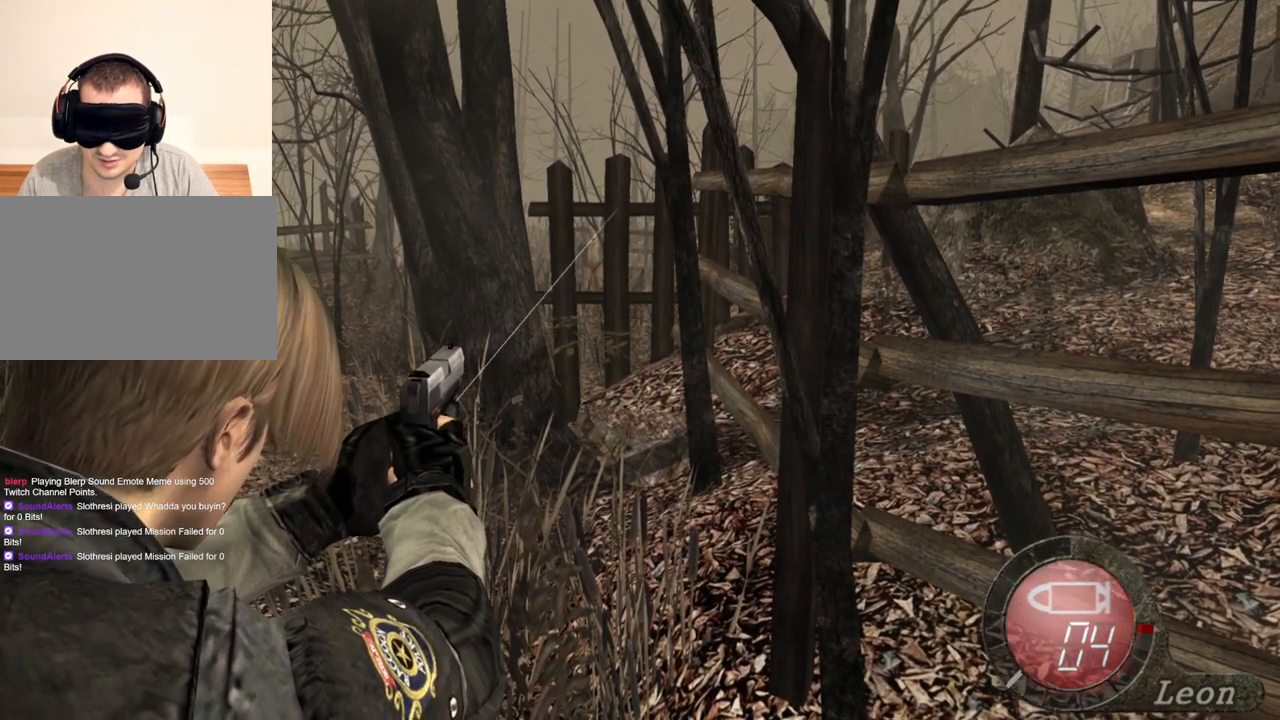
{"keys": [], "mouse": ["right"], "events": []}
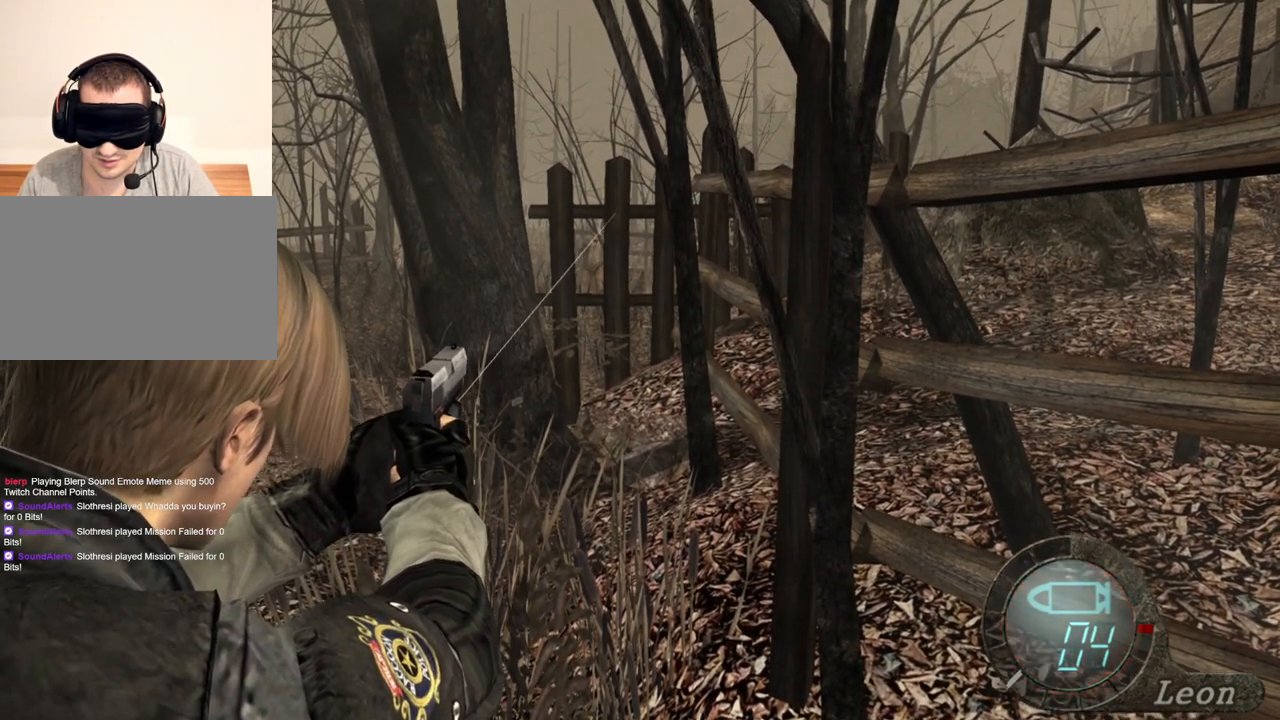
{"keys": [], "mouse": ["right"], "events": []}